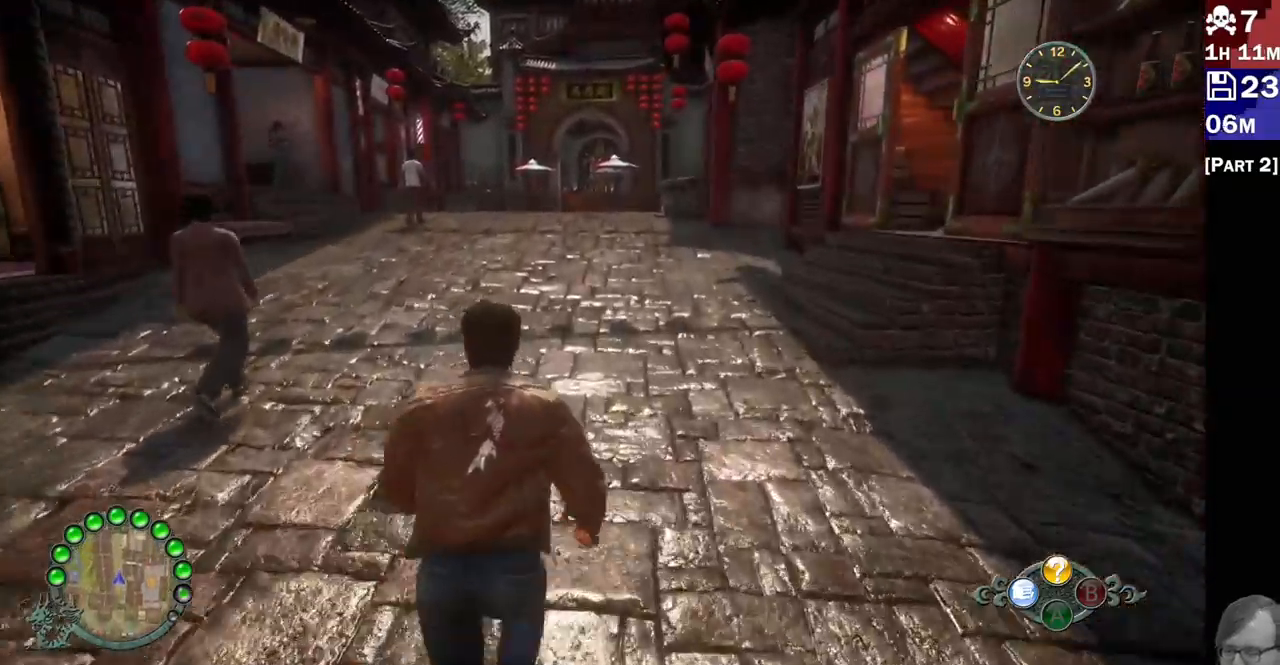
Gameplay with a controller (PlayStation layout); each line is a JSON object with the inputs held at the frame after it (dt_ms = milliseconds from this image to that frame). "events" lists button and stick changes between this image and that frame as [ms after this image, input, new state], when the widget could be followed in between. Not read: L3 R3.
{"dt_ms": 500, "buttons": ["R2"], "left_stick": "up", "right_stick": "center"}
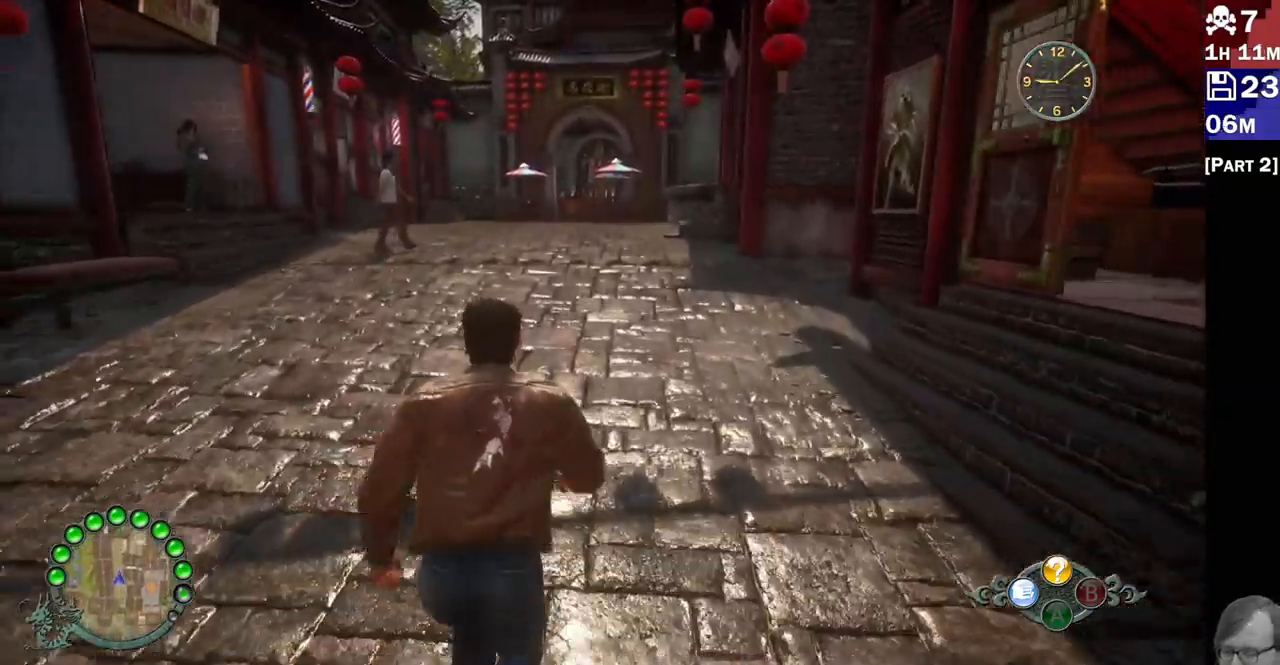
{"dt_ms": 500, "buttons": ["R2"], "left_stick": "up", "right_stick": "center", "events": []}
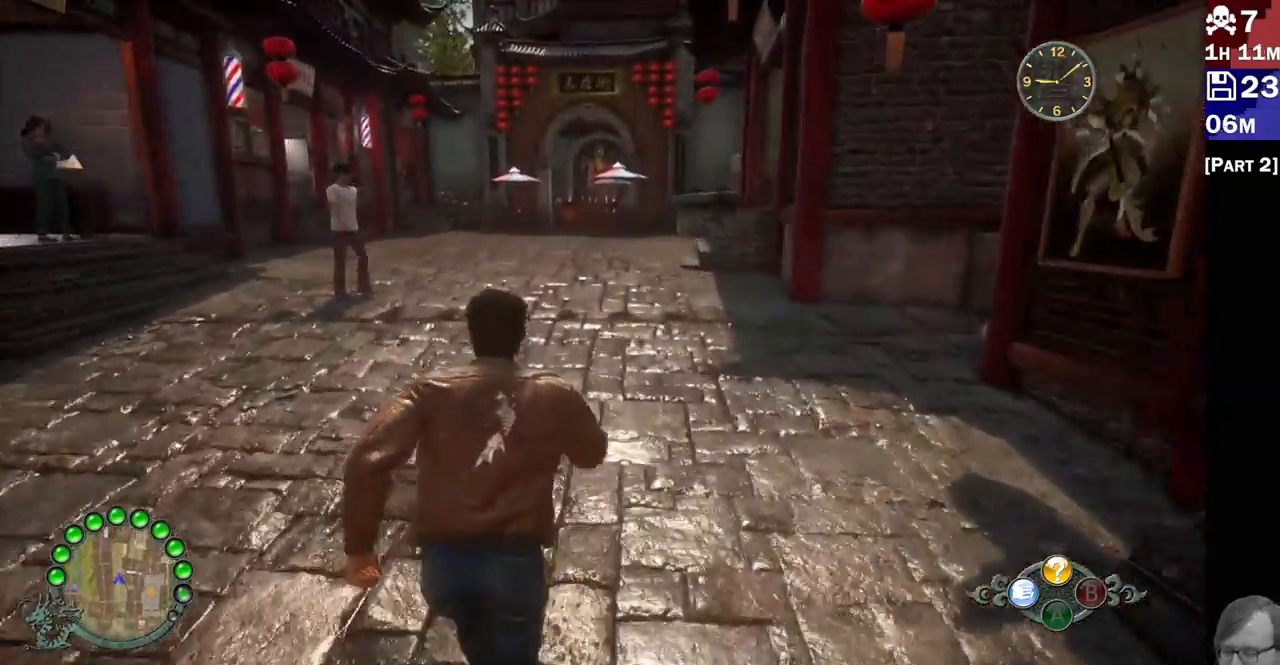
{"dt_ms": 500, "buttons": ["R2"], "left_stick": "up", "right_stick": "up-right", "events": [[200, "right_stick", "up-right"]]}
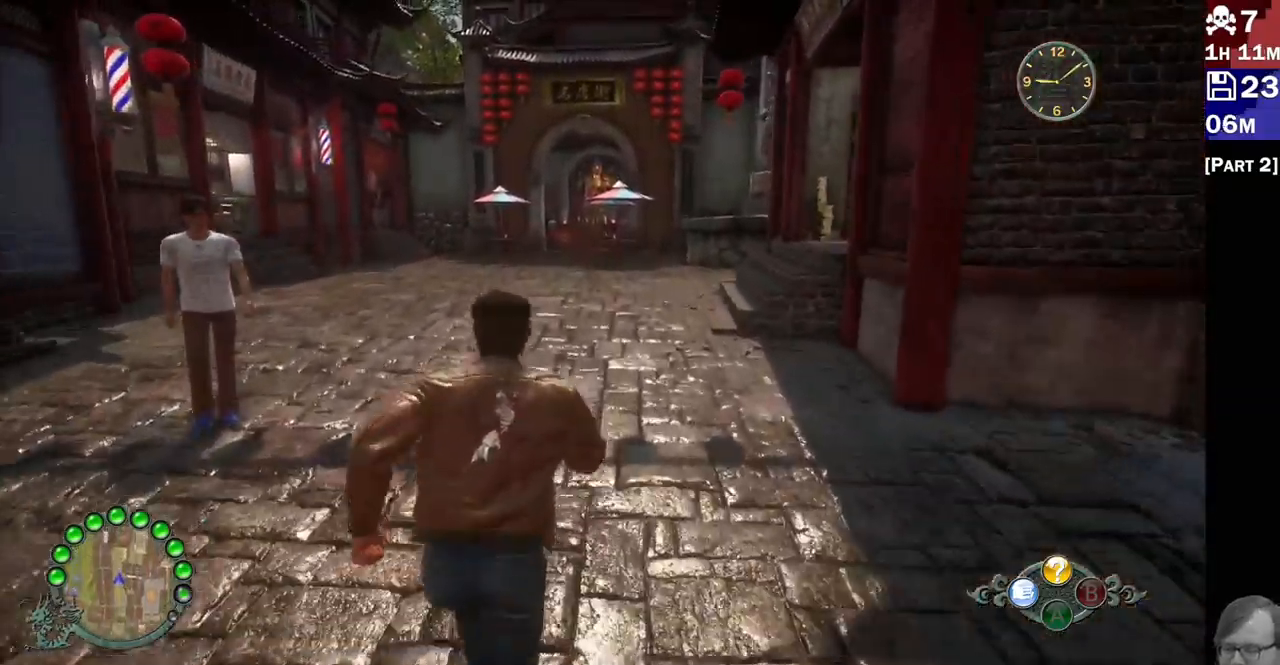
{"dt_ms": 500, "buttons": ["R2"], "left_stick": "up", "right_stick": "center", "events": [[383, "right_stick", "center"]]}
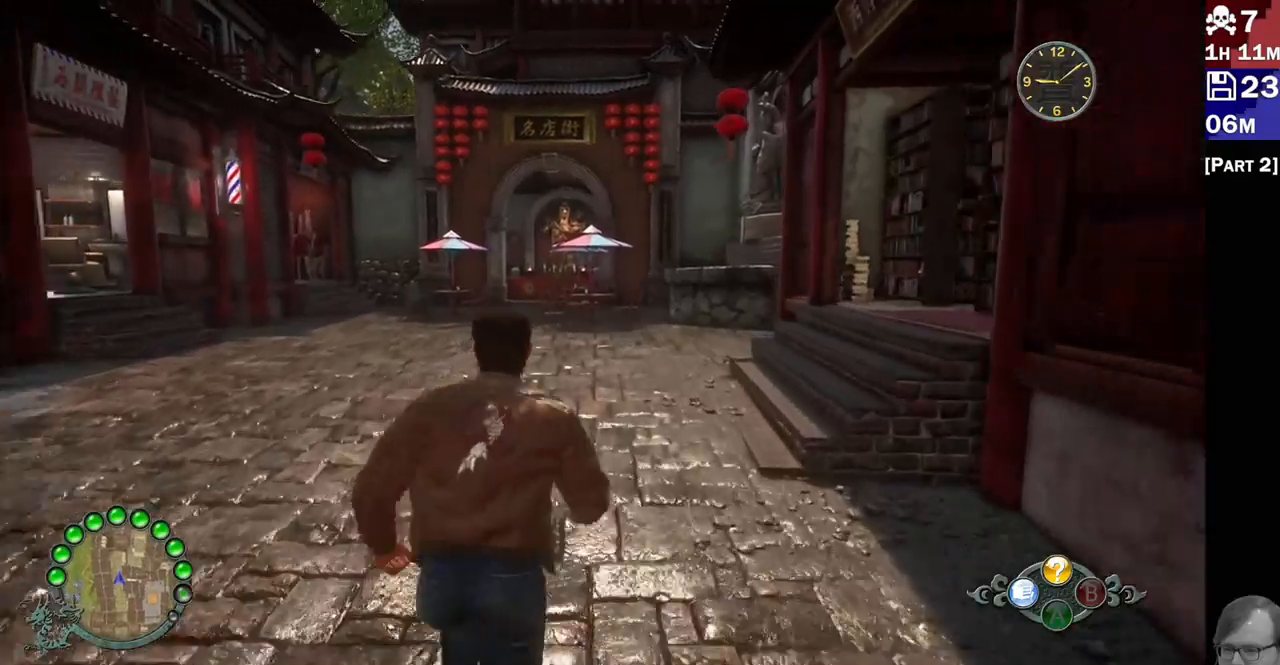
{"dt_ms": 1000, "buttons": ["R2"], "left_stick": "up", "right_stick": "down-right"}
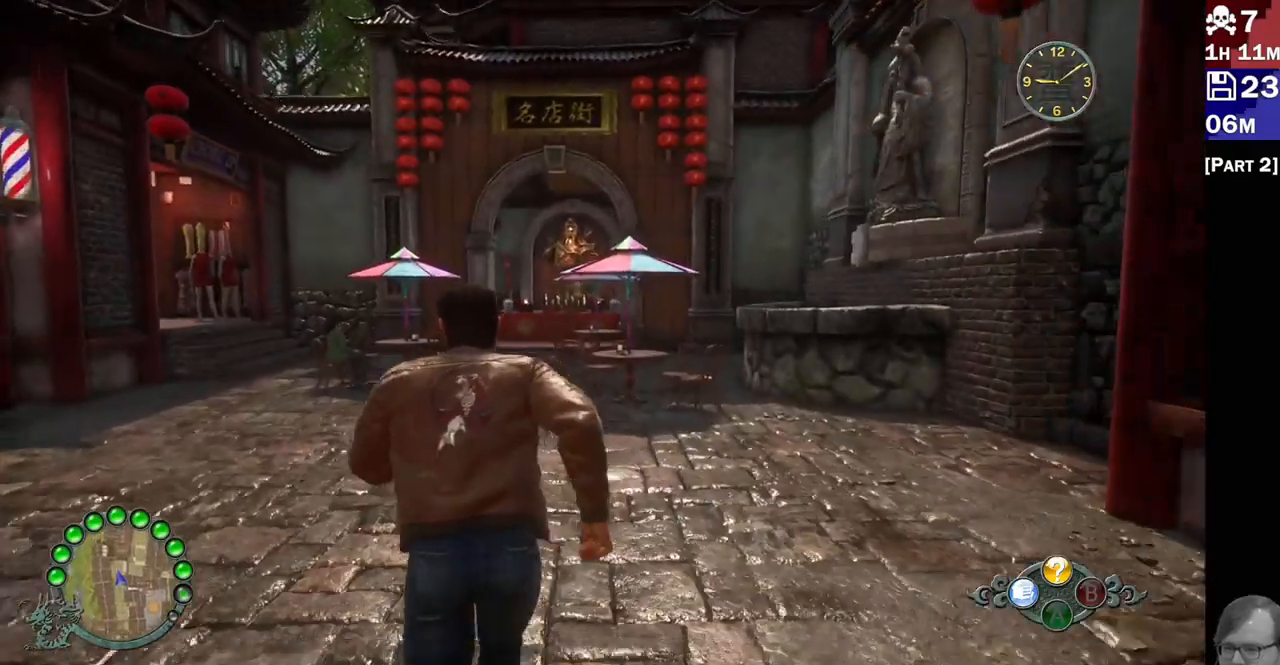
{"dt_ms": 500, "buttons": ["R2"], "left_stick": "up", "right_stick": "down-right", "events": []}
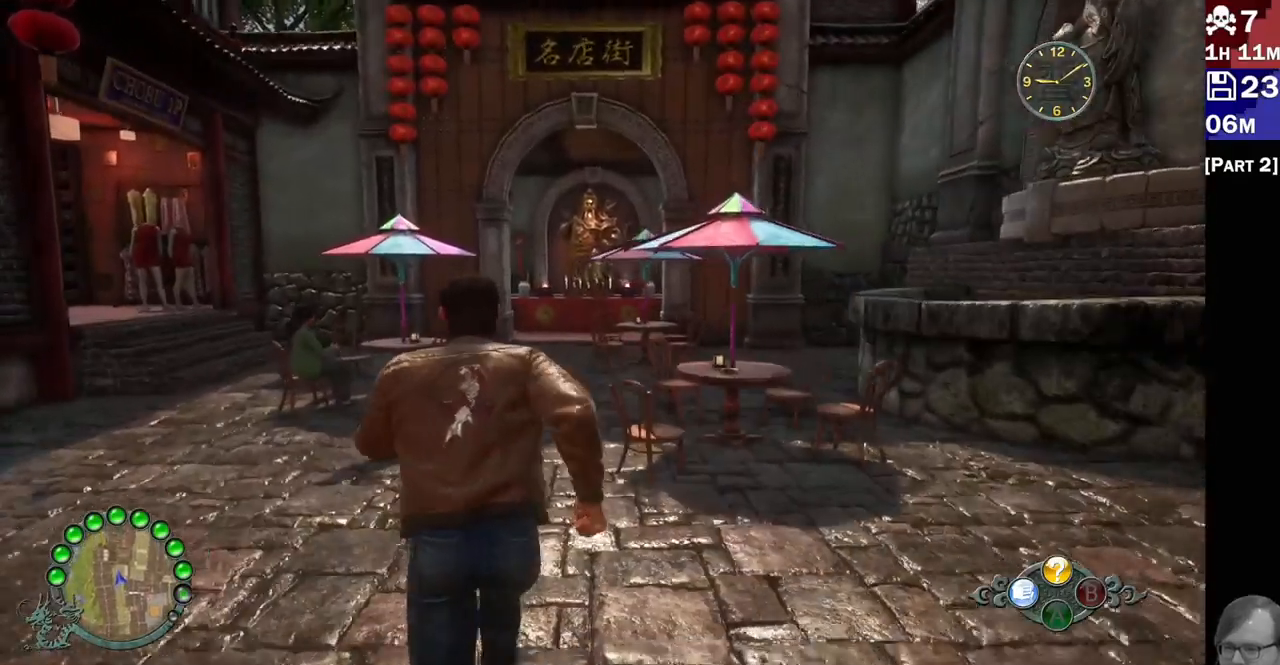
{"dt_ms": 500, "buttons": ["R2"], "left_stick": "up", "right_stick": "down-right", "events": []}
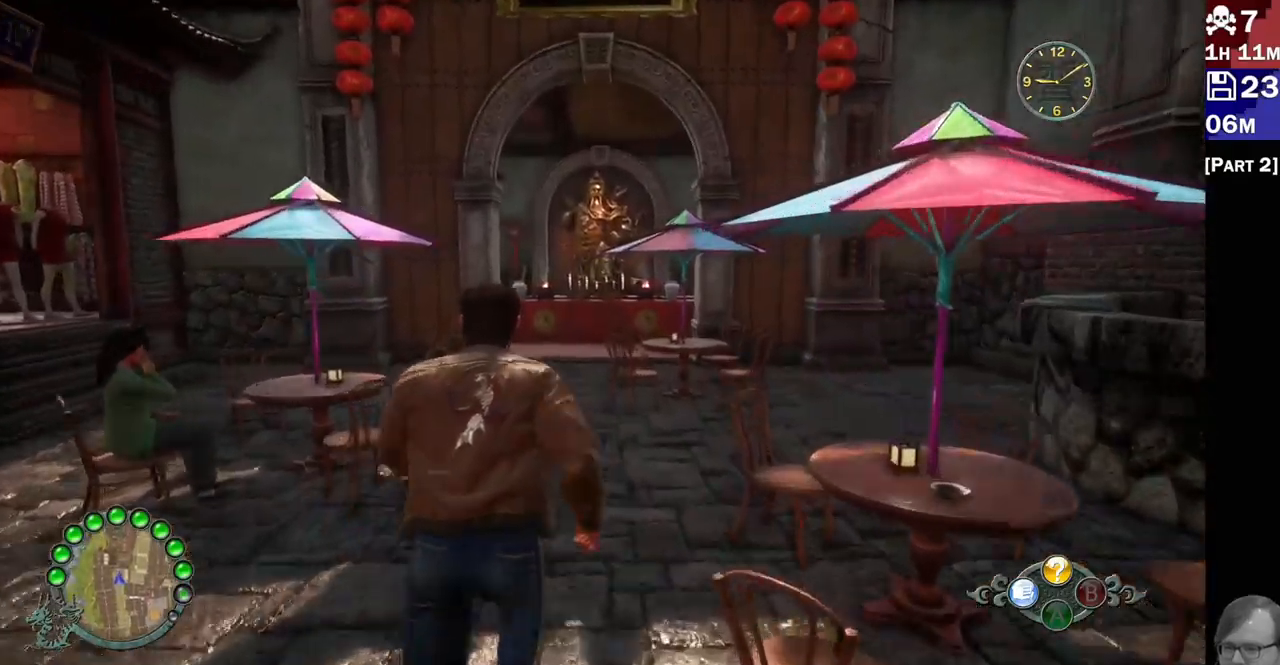
{"dt_ms": 500, "buttons": ["R2"], "left_stick": "up", "right_stick": "down-right", "events": []}
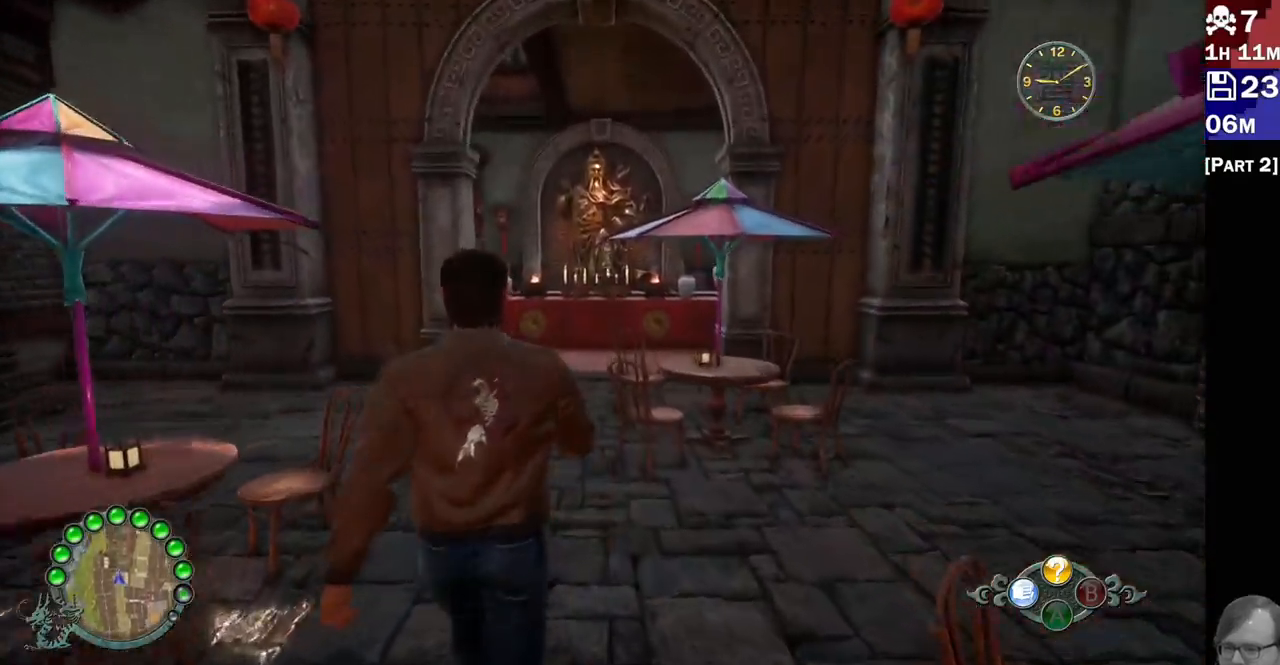
{"dt_ms": 500, "buttons": ["R2"], "left_stick": "up", "right_stick": "down-left", "events": [[133, "right_stick", "down"], [400, "right_stick", "down-left"]]}
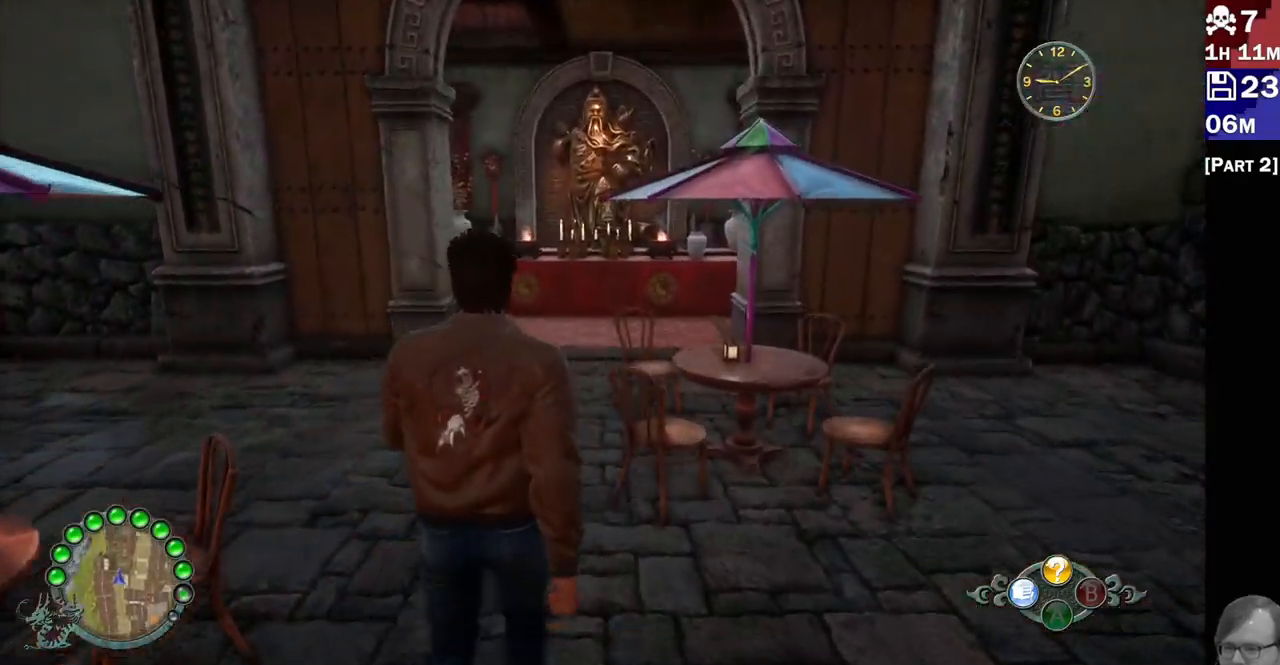
{"dt_ms": 500, "buttons": ["R2"], "left_stick": "center", "right_stick": "left", "events": [[17, "right_stick", "left"], [150, "left_stick", "right"], [300, "left_stick", "down-right"], [417, "left_stick", "center"]]}
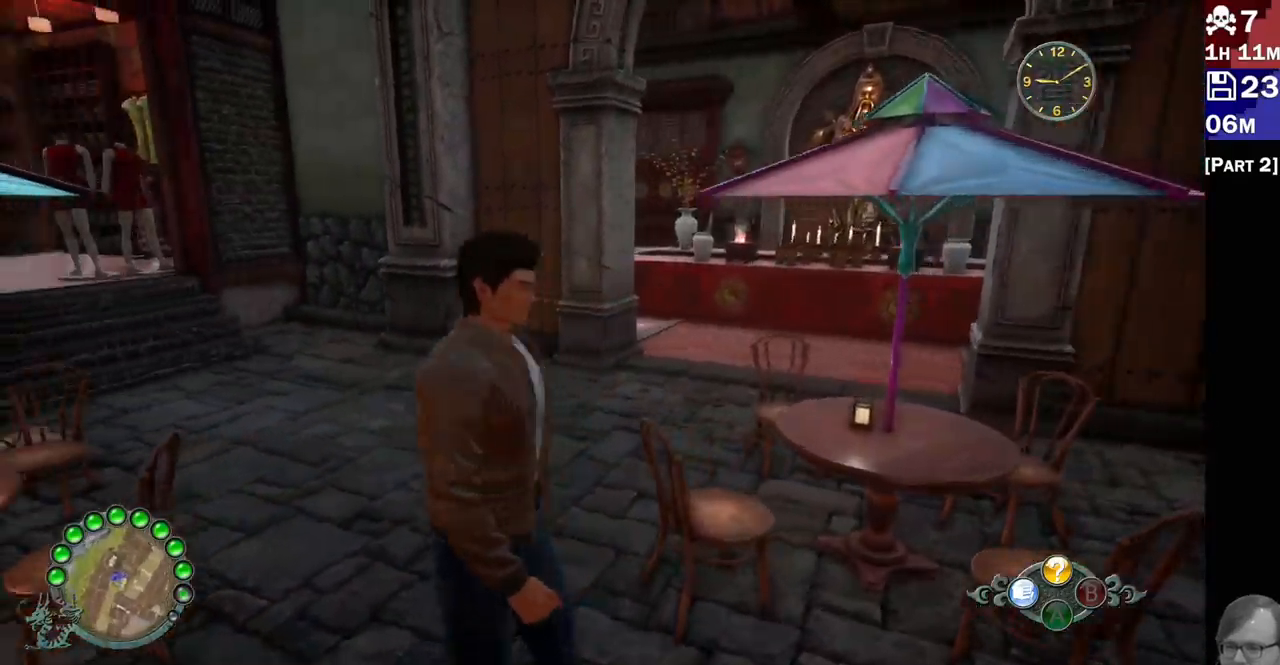
{"dt_ms": 500, "buttons": [], "left_stick": "center", "right_stick": "left", "events": [[133, "R2", "up"], [267, "left_stick", "down-left"], [383, "R2", "down"], [383, "left_stick", "center"], [400, "R2", "up"], [417, "R2", "down"], [500, "R2", "up"]]}
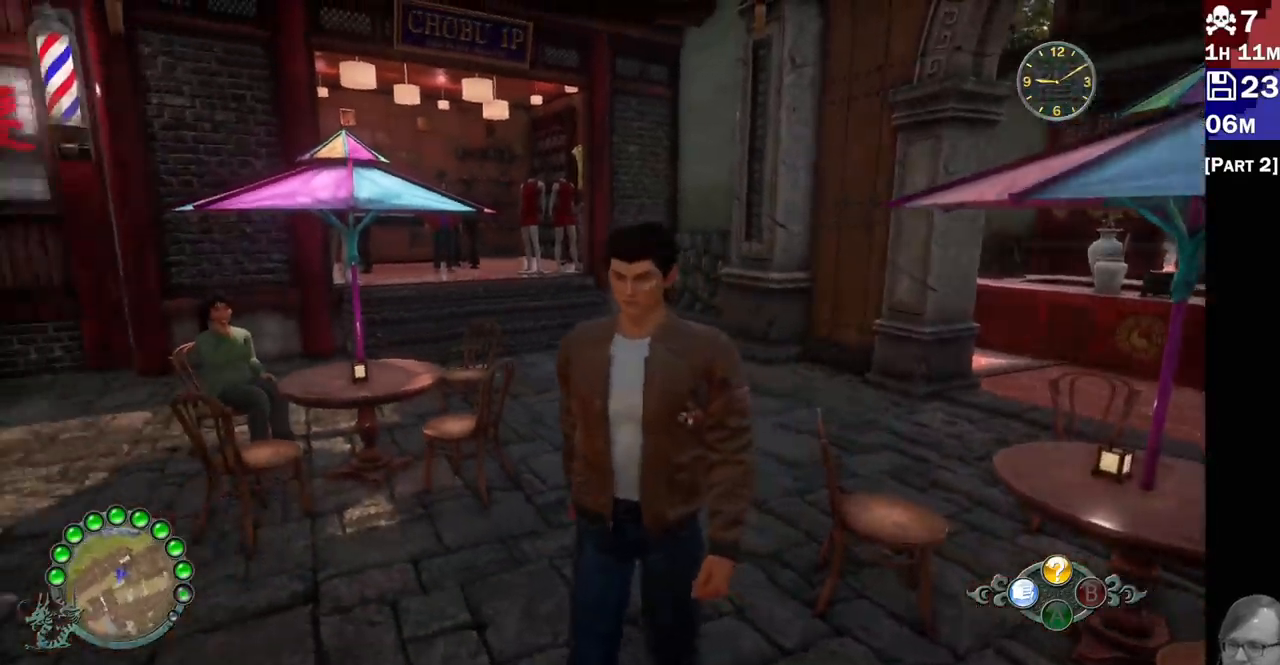
{"dt_ms": 1000, "buttons": [], "left_stick": "up-left", "right_stick": "left"}